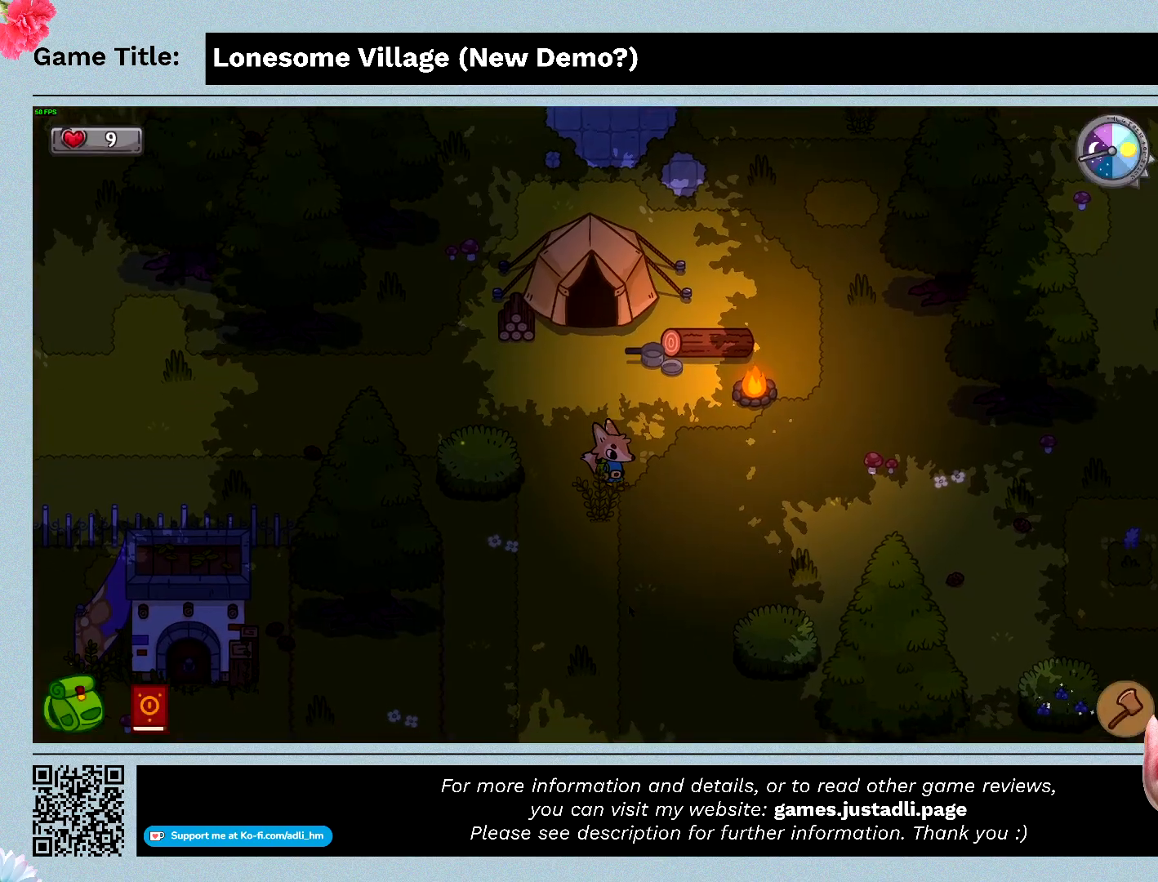
Gameplay with keyboard and mouse; each line is a JSON object with the keys and mouse buttons held at the frame after it. "events" lists presses ("down") and releases ("up") of "0", "1", "2", "3", "4", "5", "6", "7", "8", "9", "a", "alt", "b", "c", "caps_lock", "ctrl", "d", "down", "e", "escape", "f", "f1", "f2", "f3", "f4", "f5", "f6", "f7", "f8", "g", "h", "i", "j", "k", "l", "left", "m", "n", "o", "p", "q", "r", "return", "right", "s", "shift", "space", "t", "tab", "tilde", "u", "up", "v", "w", "x", "y", "z", "mouse_left", "mouse_wheel" and "mouse_right" between this image and that frame as [ms after this image, input, new state], when the widget could be followed in between. "mouse_left", "mouse_wheel", "mouse_right" = the "left", "wheel", "right" buttons of the "mouse" list. No other keys are recorded. "wheel" means that the mouse wheel is clicked or scrolled. Mouse movement is not recorded.
{"keys": ["d"], "mouse": [], "events": [[266, "s", "up"]]}
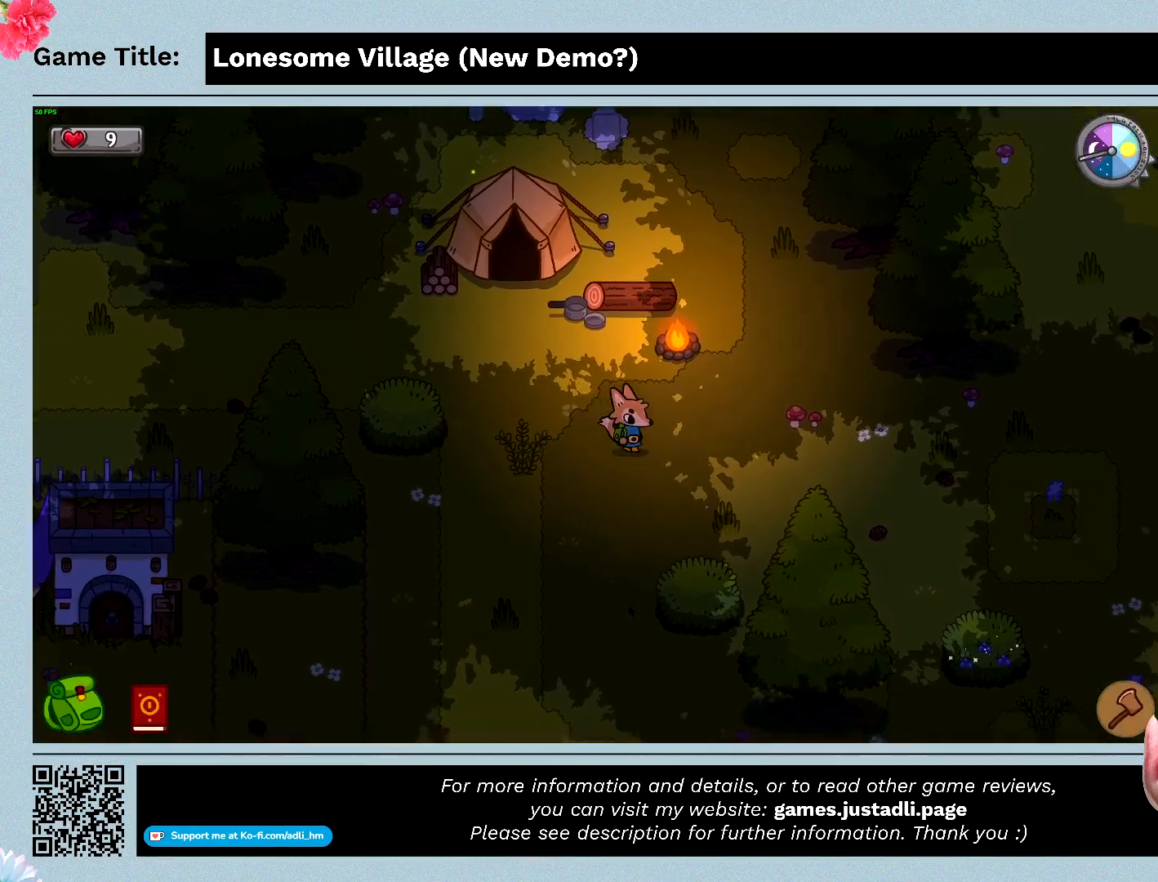
{"keys": ["d"], "mouse": [], "events": []}
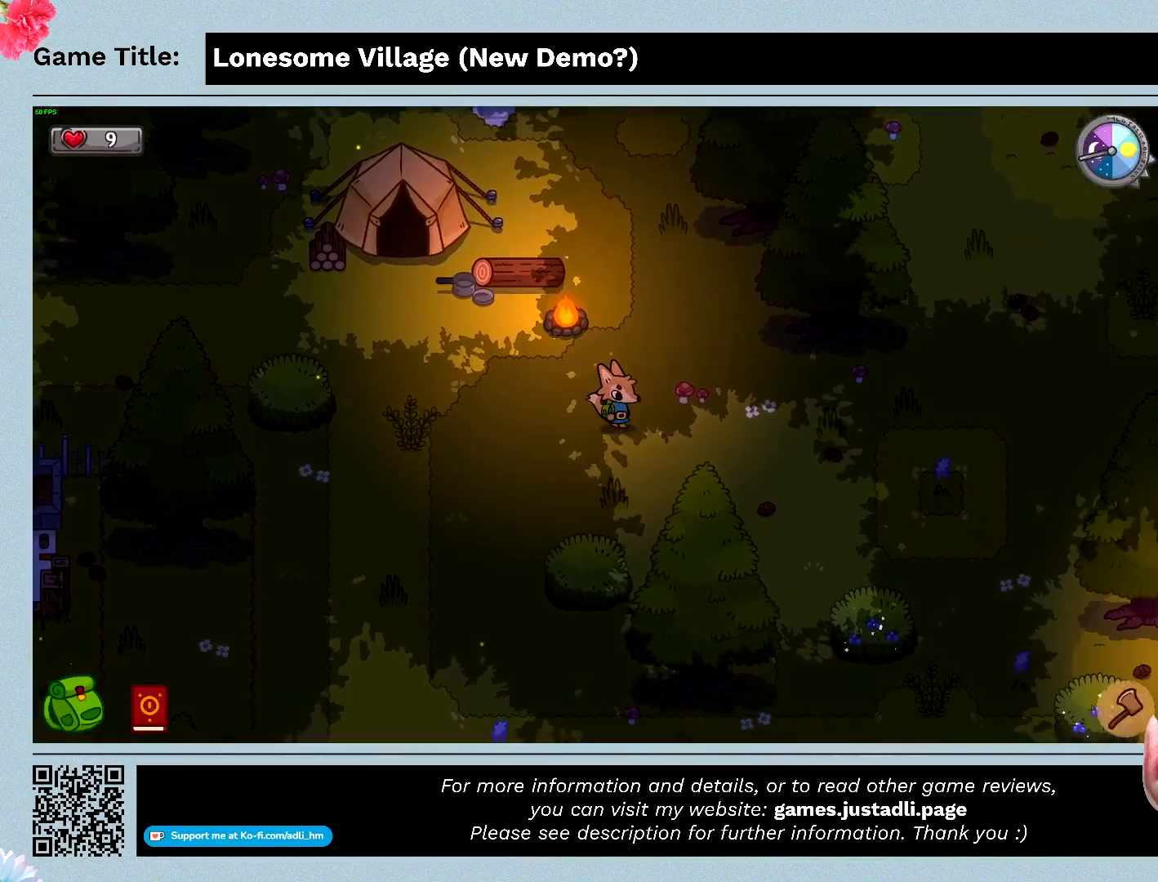
{"keys": ["d"], "mouse": [], "events": []}
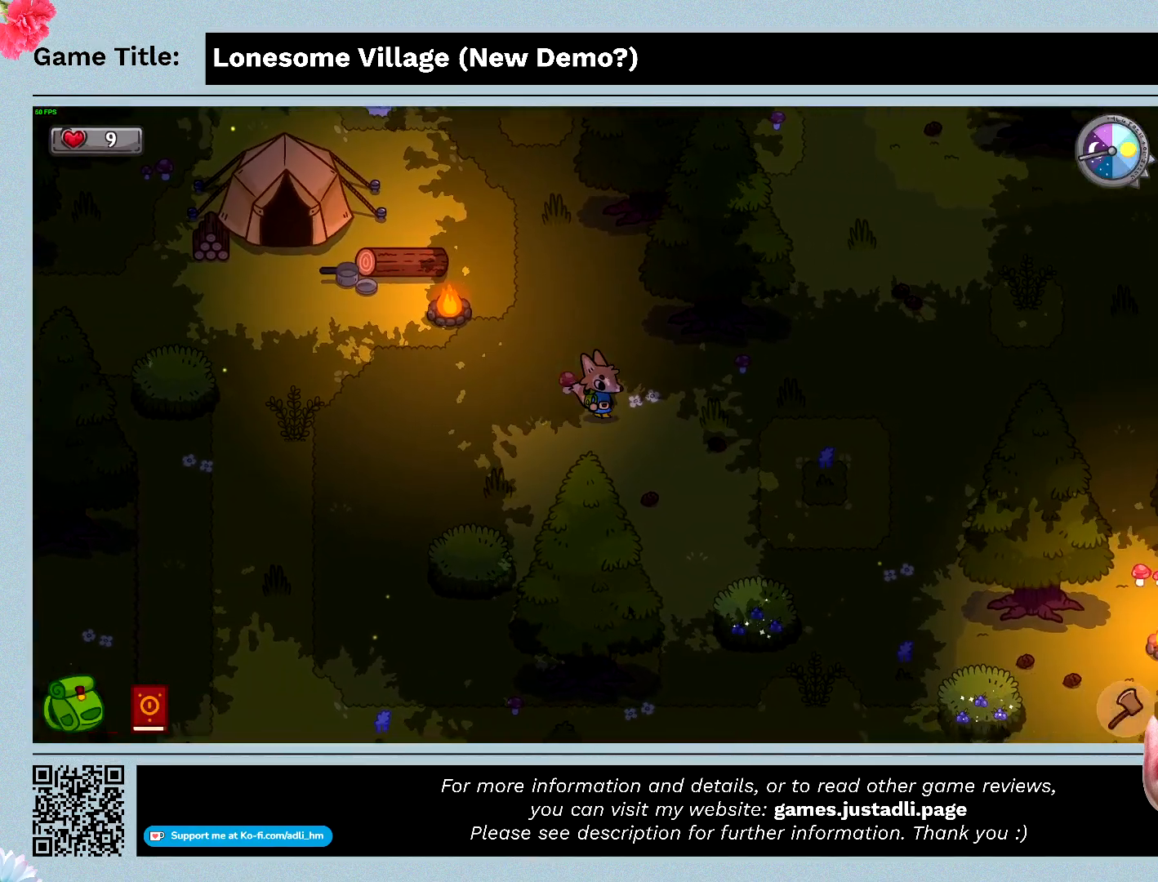
{"keys": ["d"], "mouse": [], "events": []}
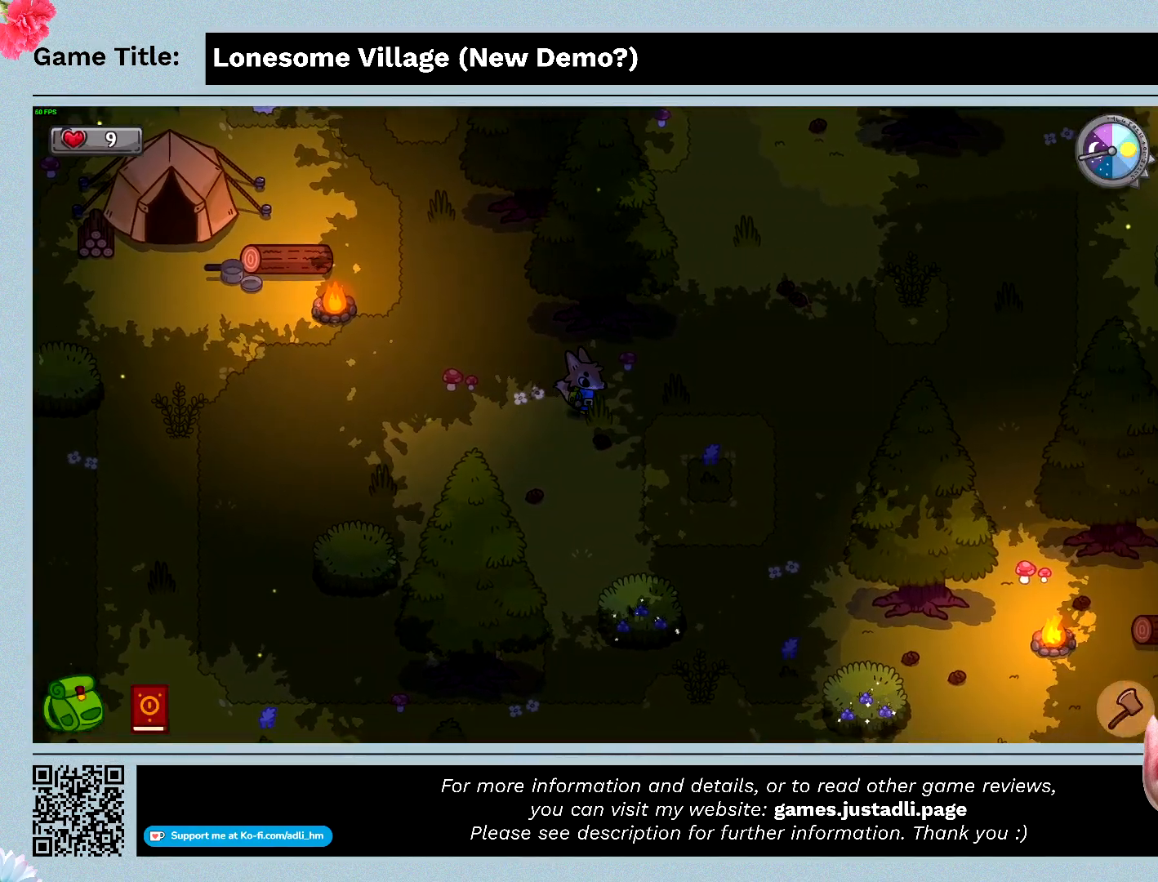
{"keys": ["d", "s"], "mouse": [], "events": [[300, "s", "down"]]}
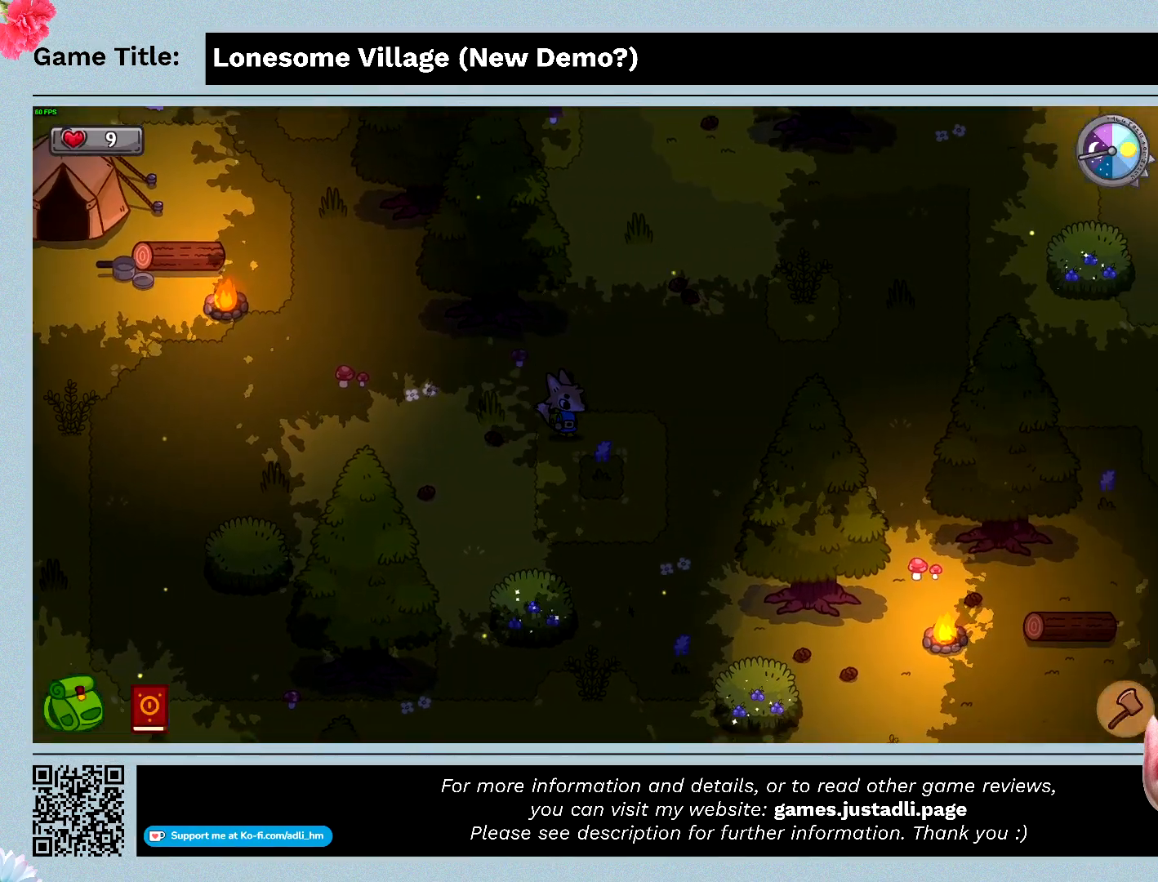
{"keys": ["d"], "mouse": [], "events": [[500, "s", "up"]]}
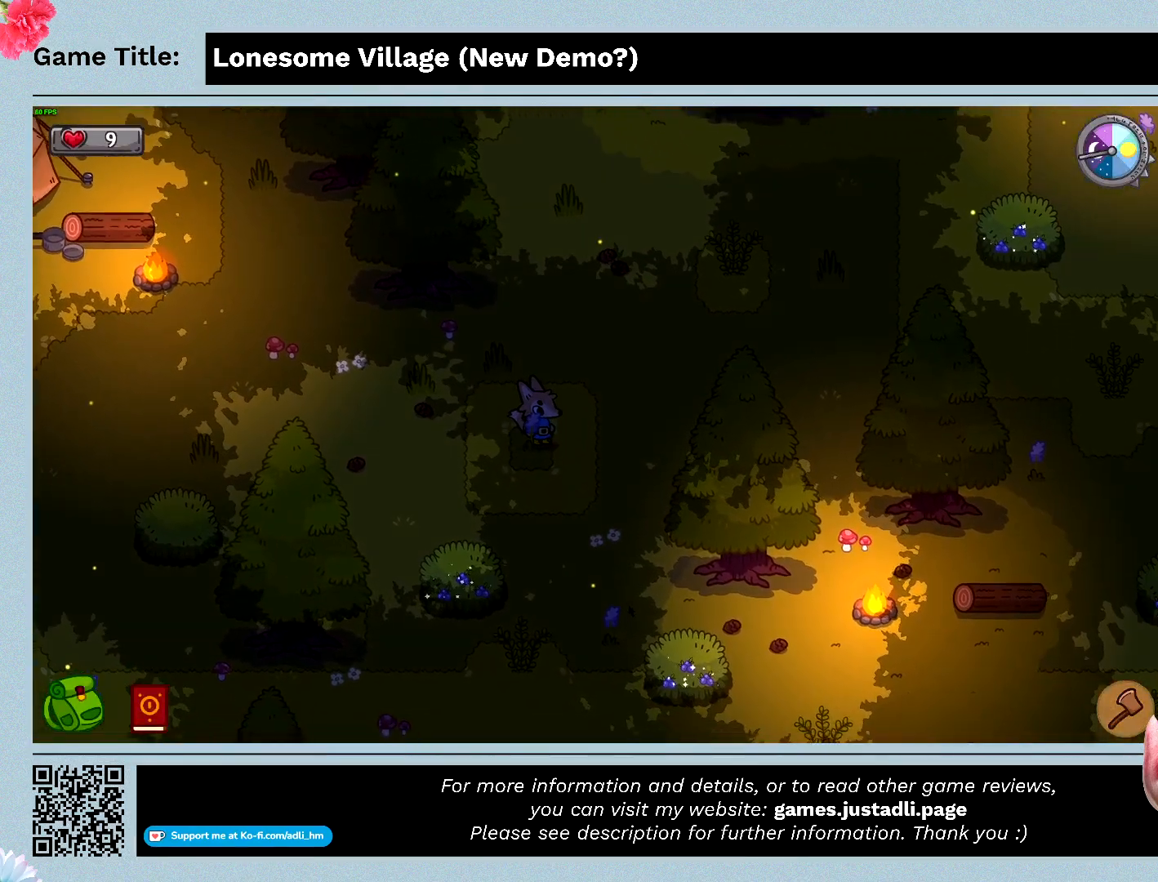
{"keys": ["d"], "mouse": [], "events": [[33, "d", "up"], [233, "d", "down"]]}
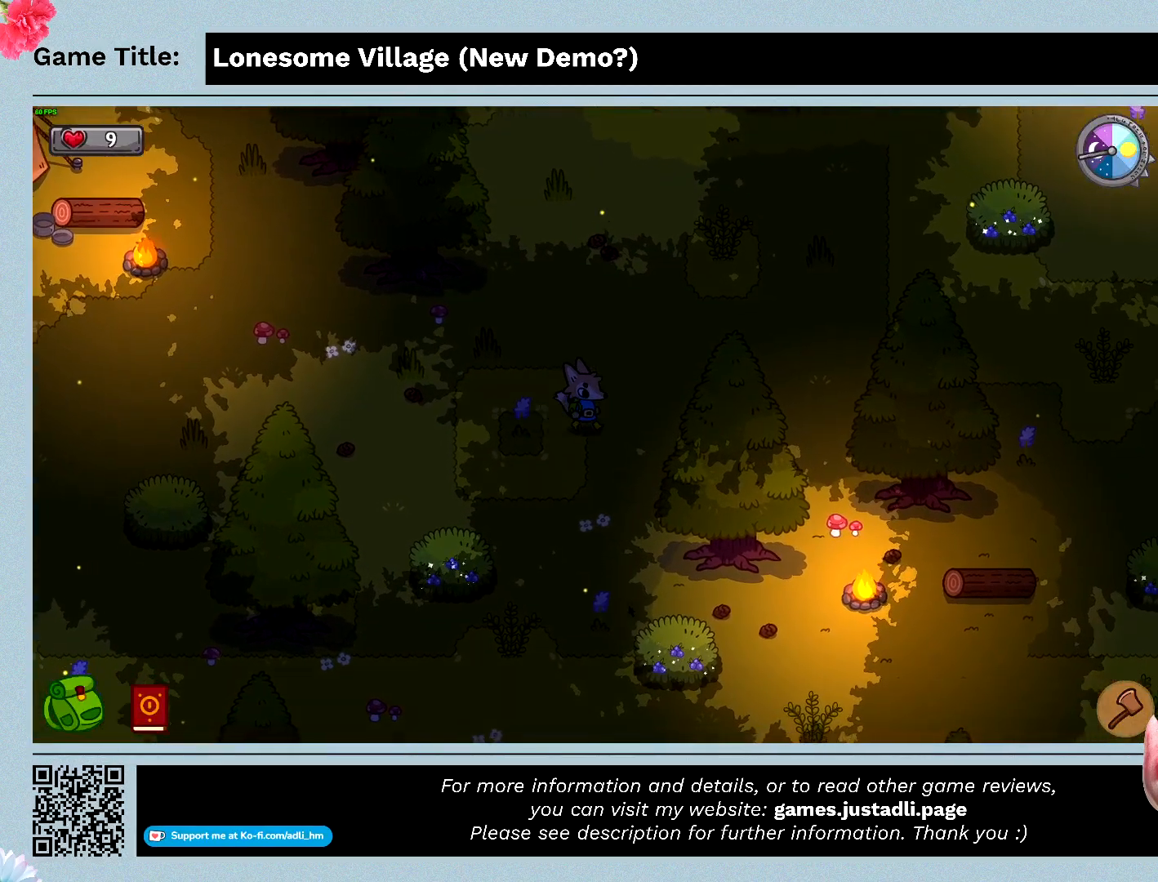
{"keys": ["d"], "mouse": [], "events": []}
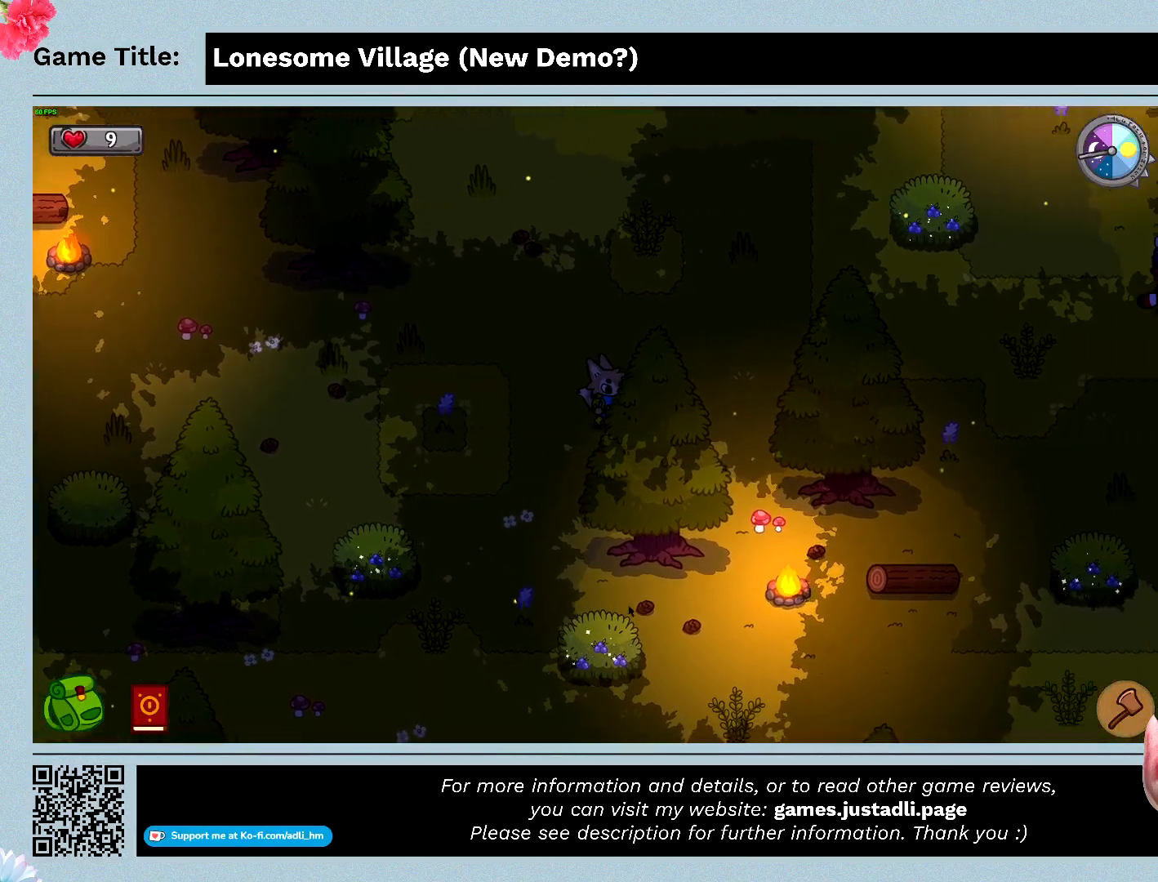
{"keys": ["d", "w"], "mouse": [], "events": [[233, "w", "down"]]}
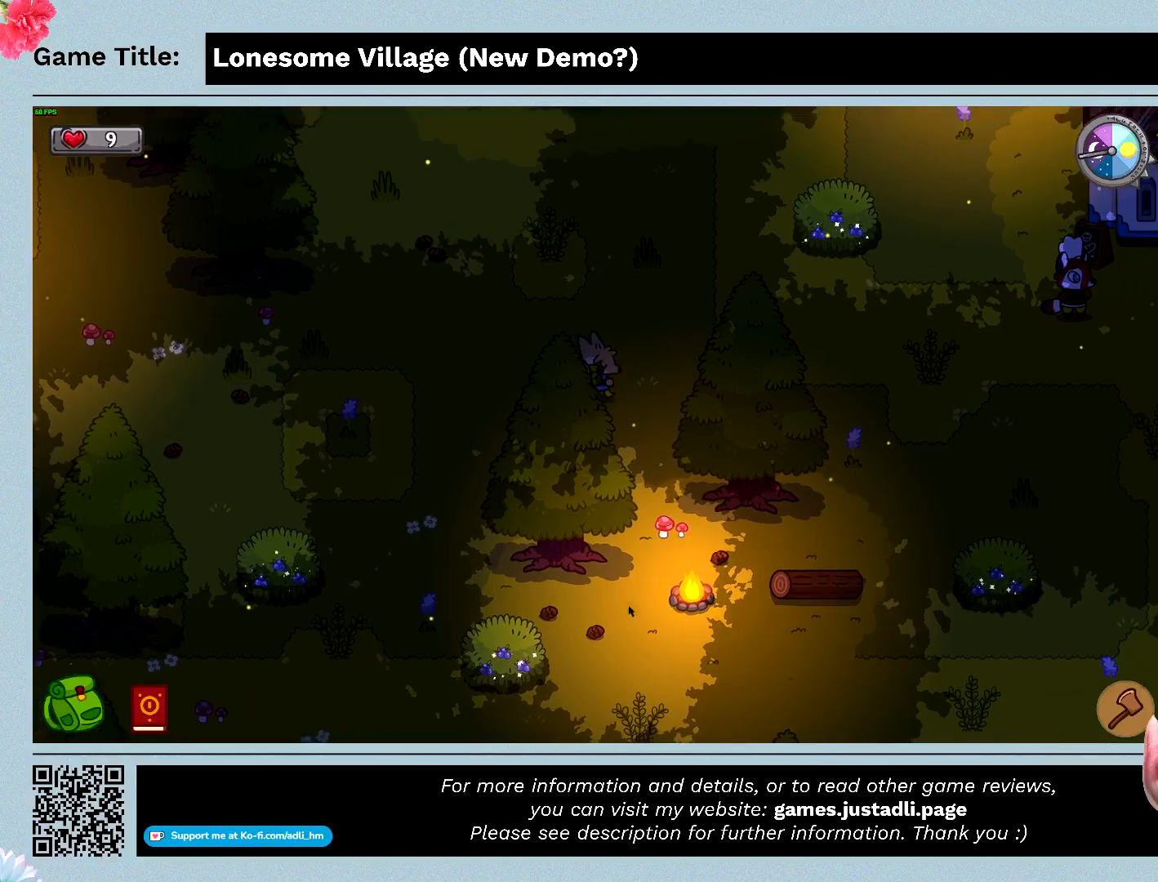
{"keys": ["d", "w"], "mouse": [], "events": []}
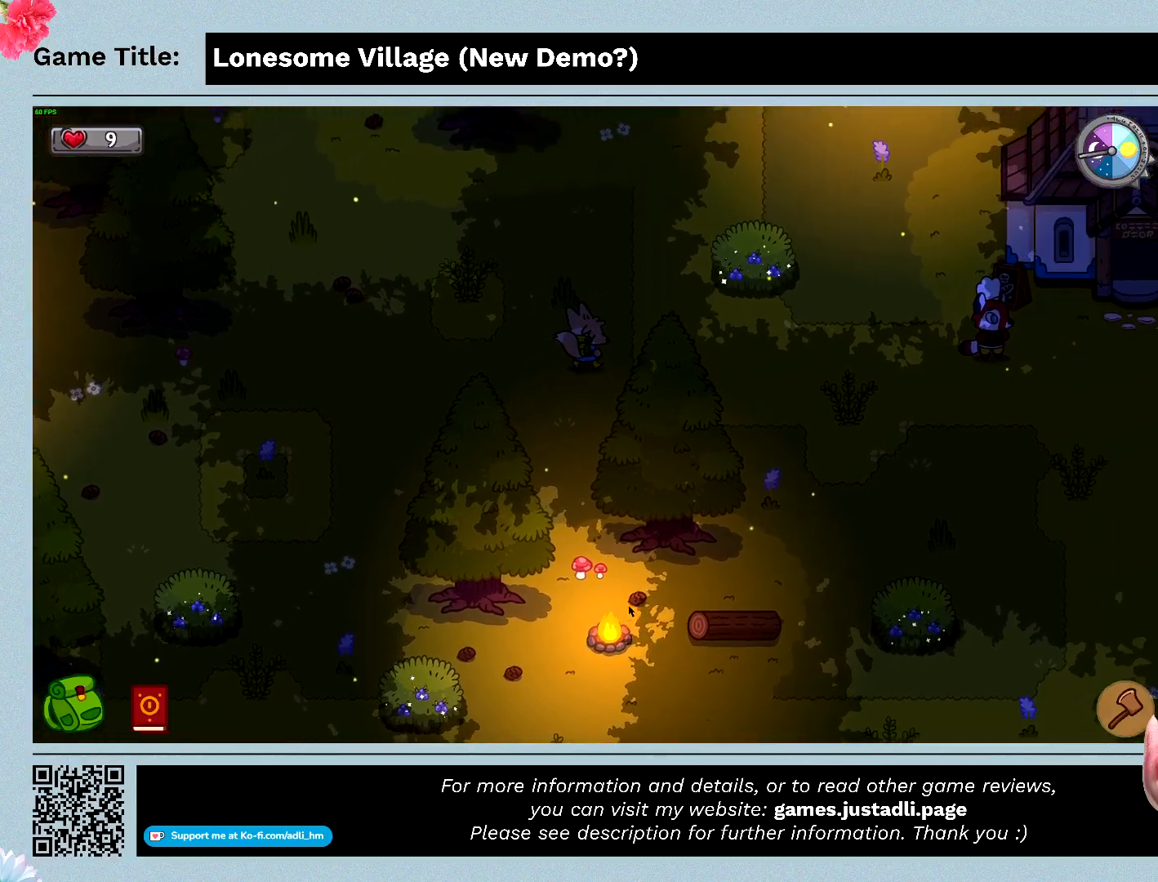
{"keys": ["d", "w"], "mouse": [], "events": []}
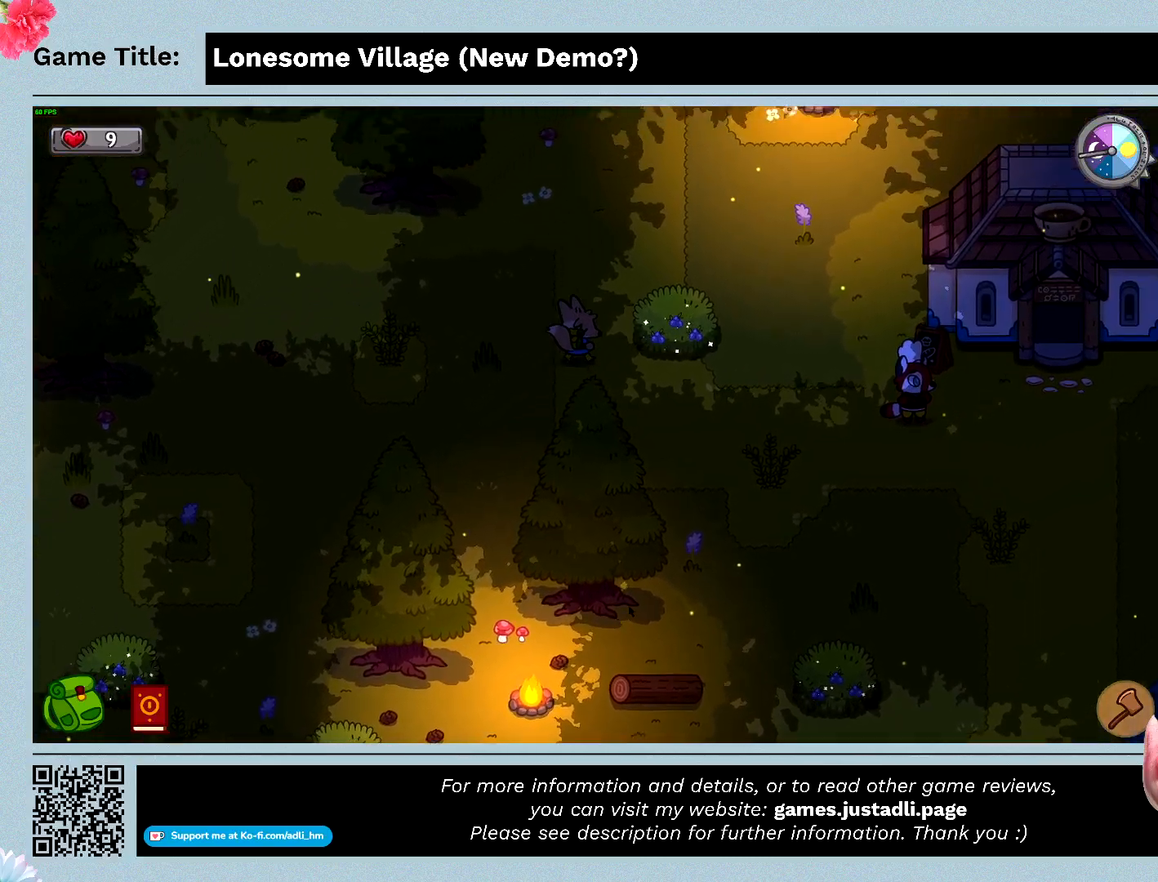
{"keys": ["d", "s"], "mouse": [], "events": [[266, "w", "up"], [300, "s", "down"]]}
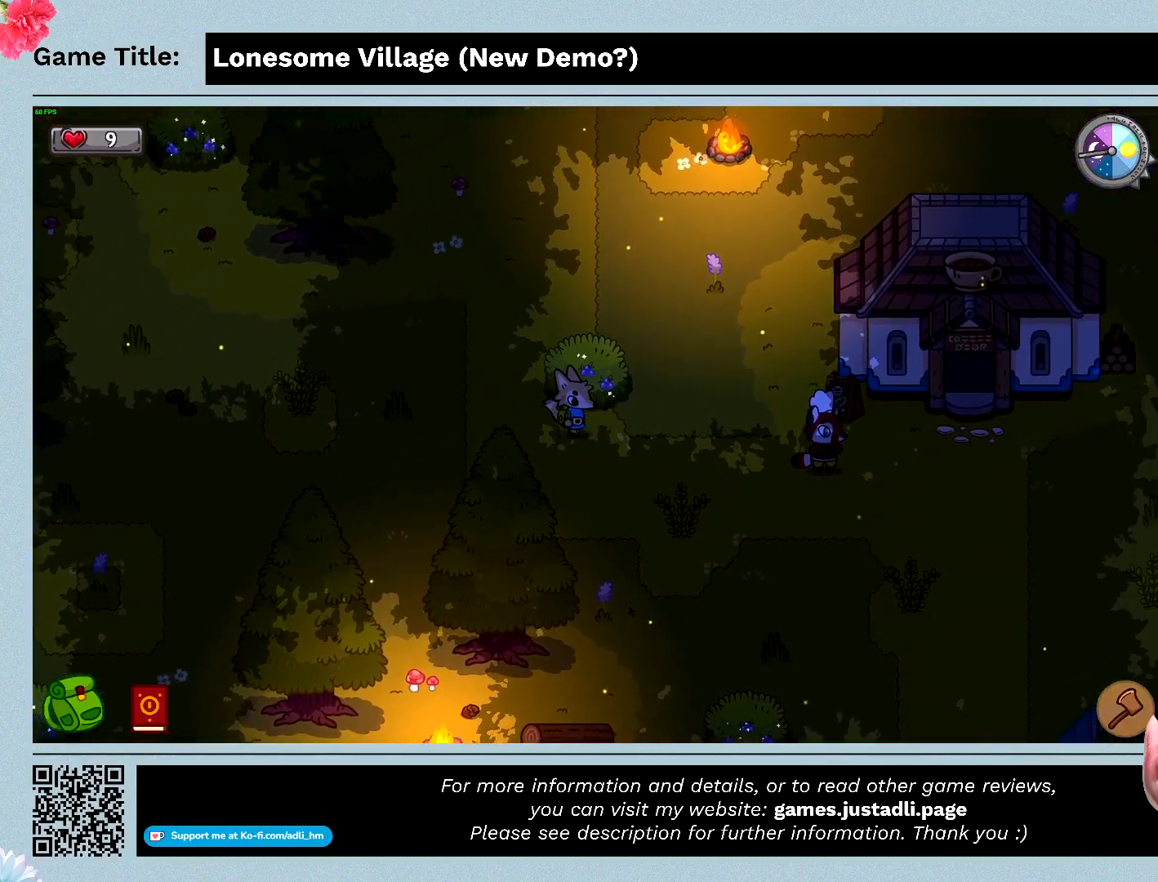
{"keys": ["space"], "mouse": [], "events": [[266, "space", "down"], [300, "d", "up"], [333, "s", "up"]]}
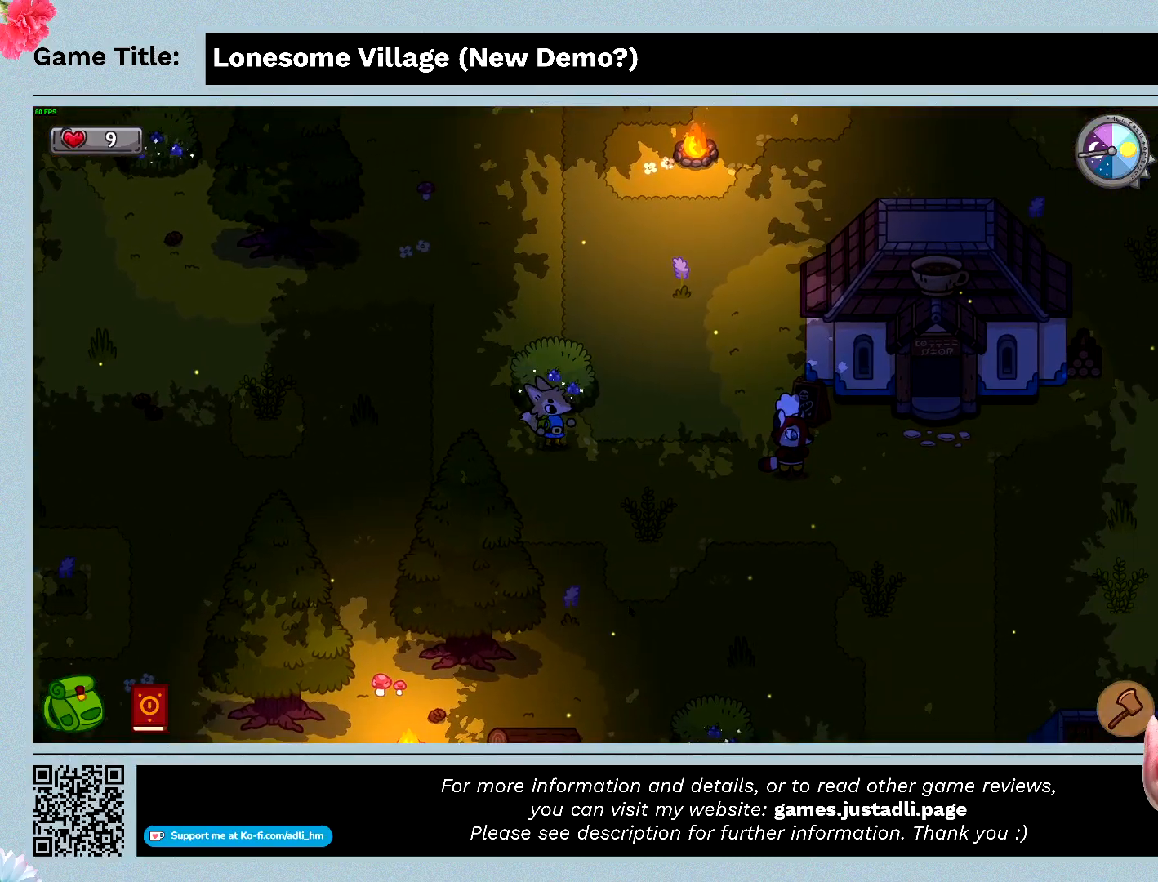
{"keys": ["w"], "mouse": [], "events": [[133, "w", "down"], [166, "space", "up"]]}
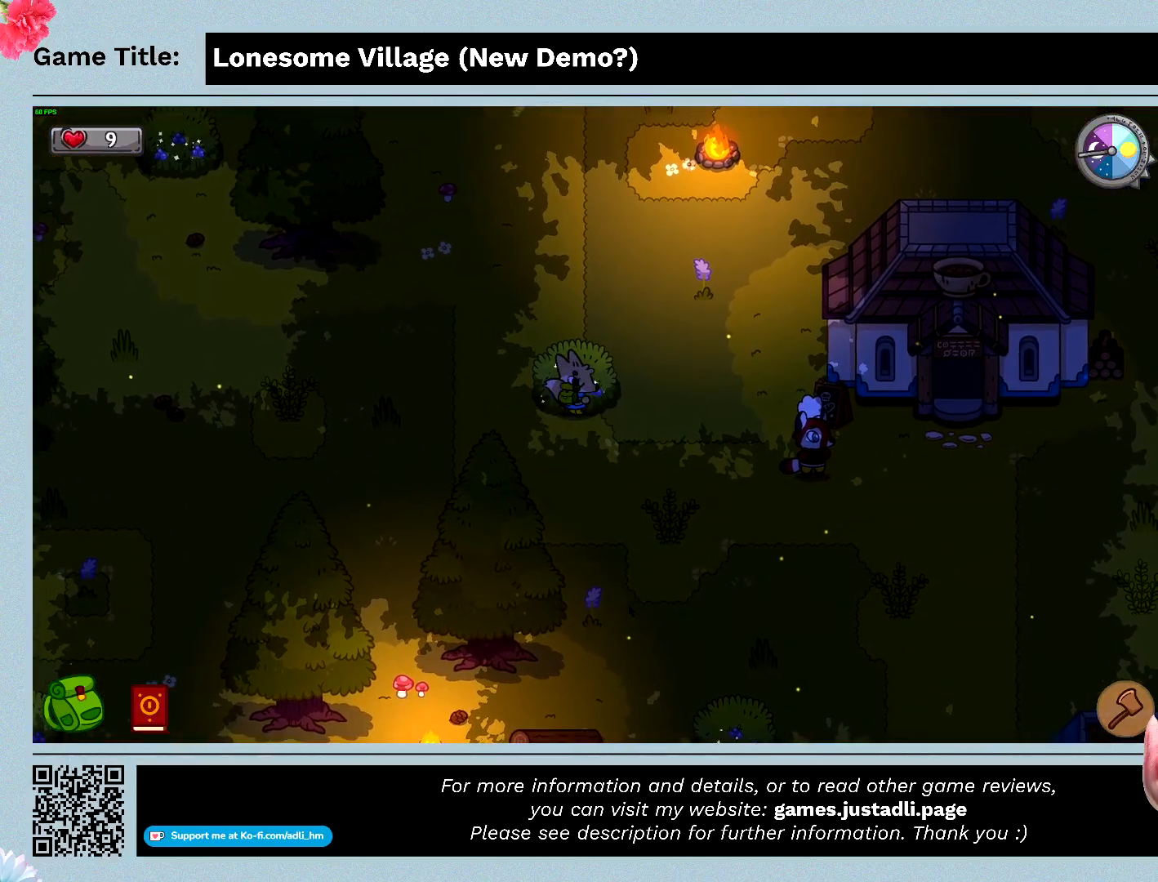
{"keys": [], "mouse": [], "events": [[33, "space", "down"], [233, "w", "up"], [466, "space", "up"]]}
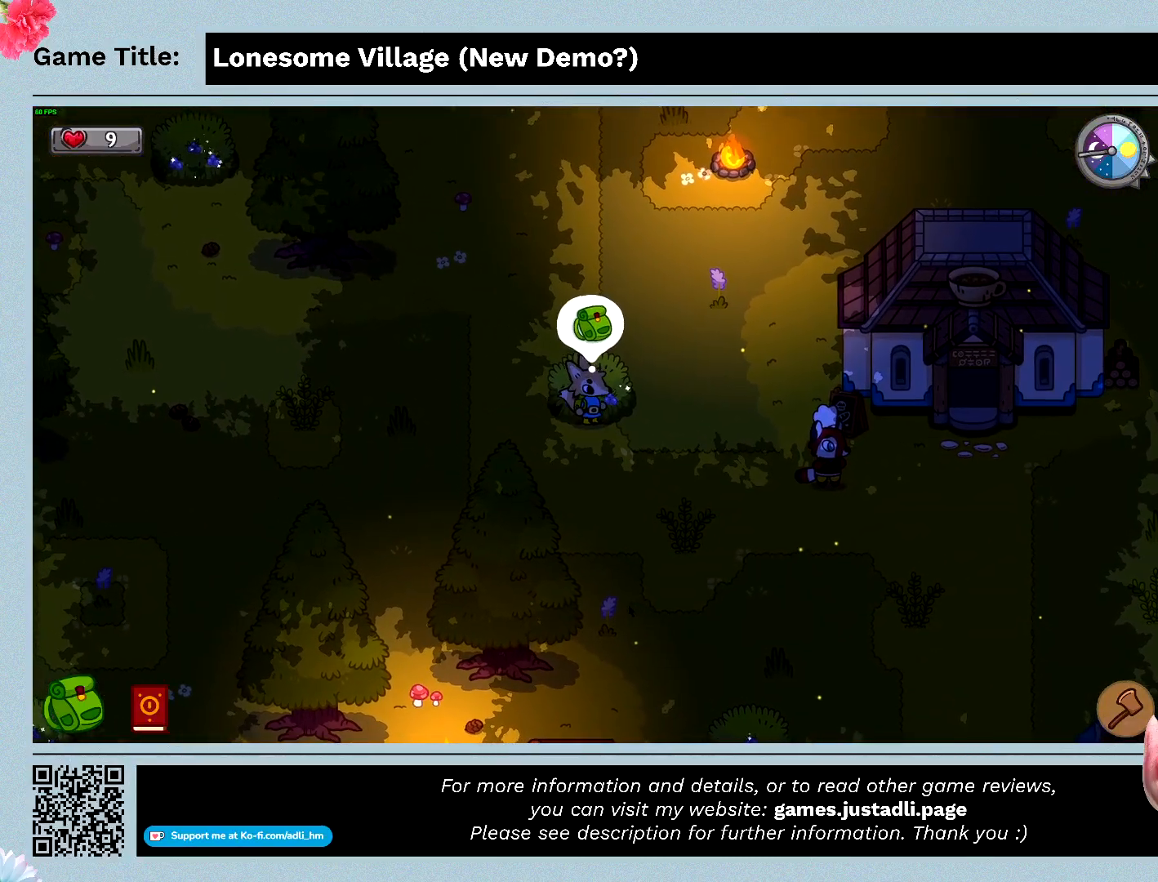
{"keys": ["d", "s"], "mouse": [], "events": [[100, "d", "down"], [400, "s", "down"]]}
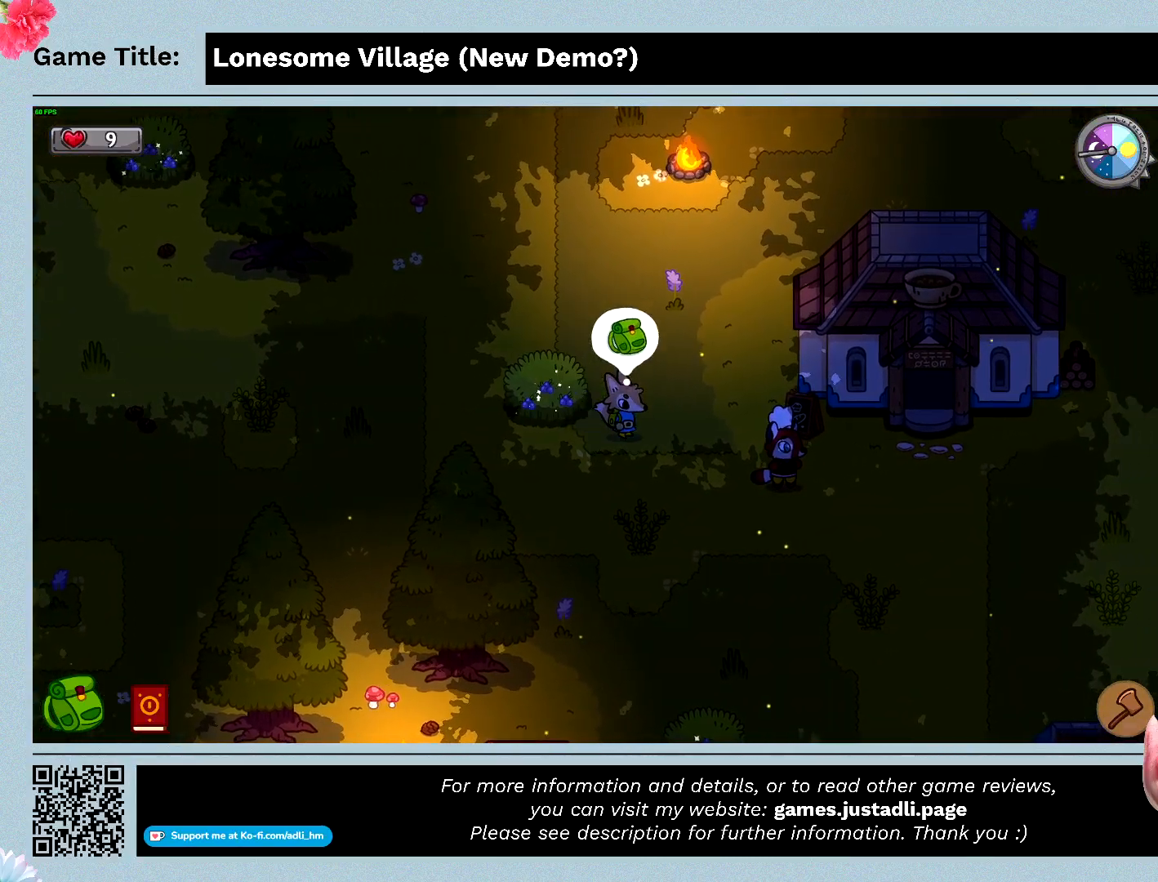
{"keys": ["a", "d", "s"], "mouse": [], "events": [[400, "a", "down"]]}
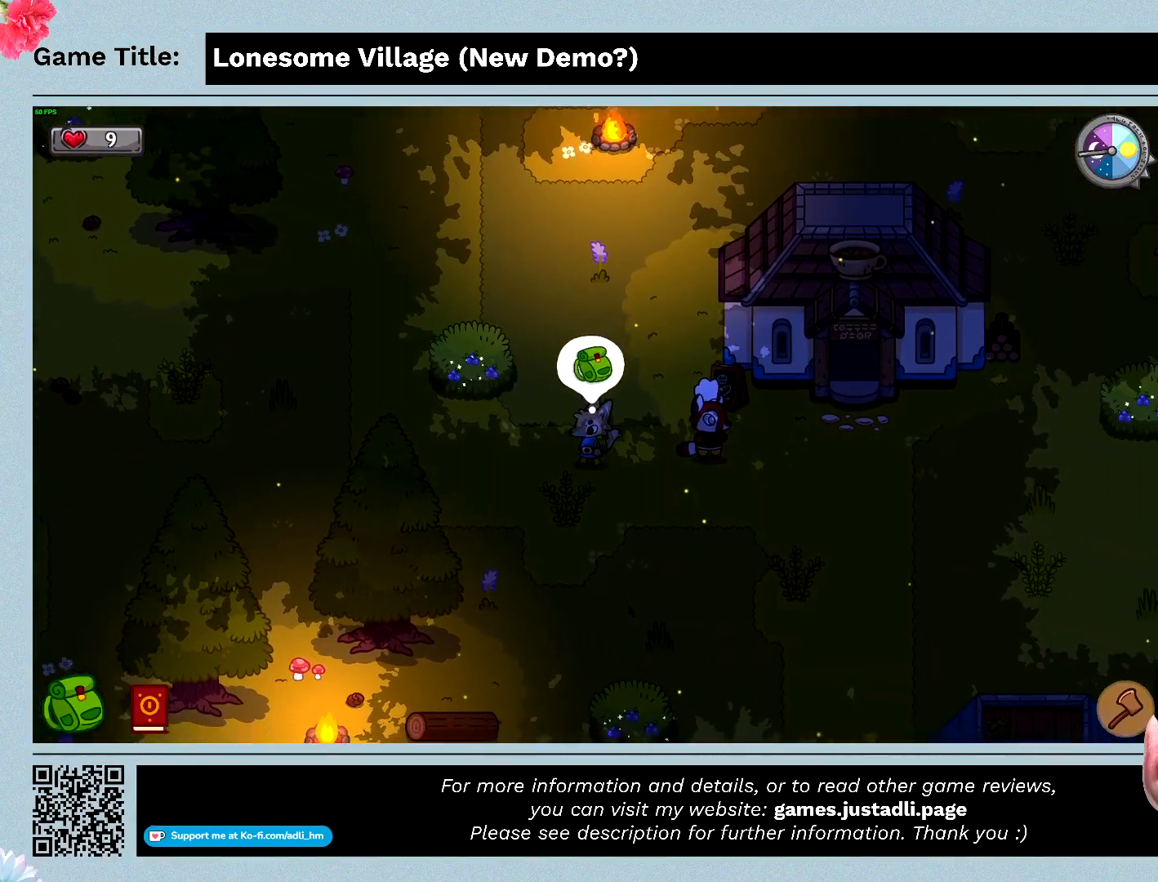
{"keys": ["a"], "mouse": [], "events": [[133, "d", "up"], [133, "s", "up"]]}
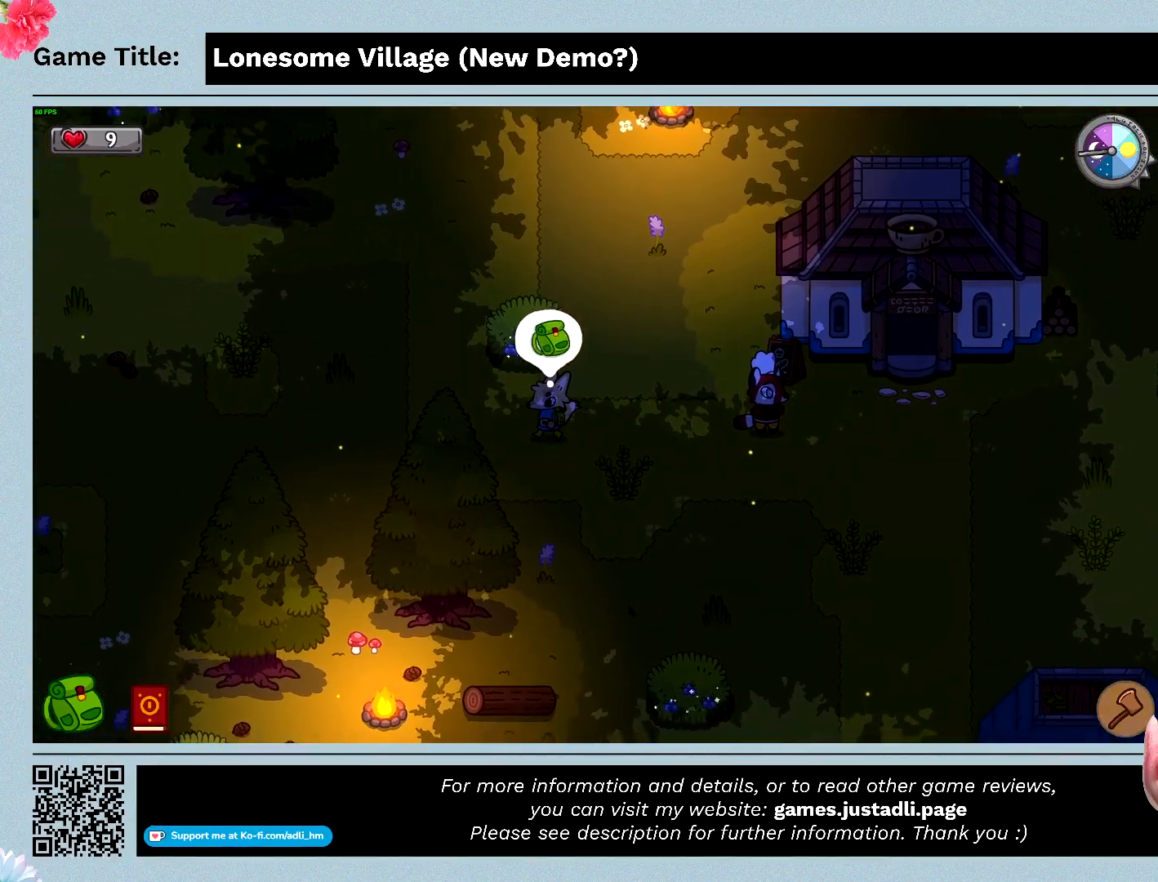
{"keys": ["a", "w"], "mouse": [], "events": [[133, "w", "down"]]}
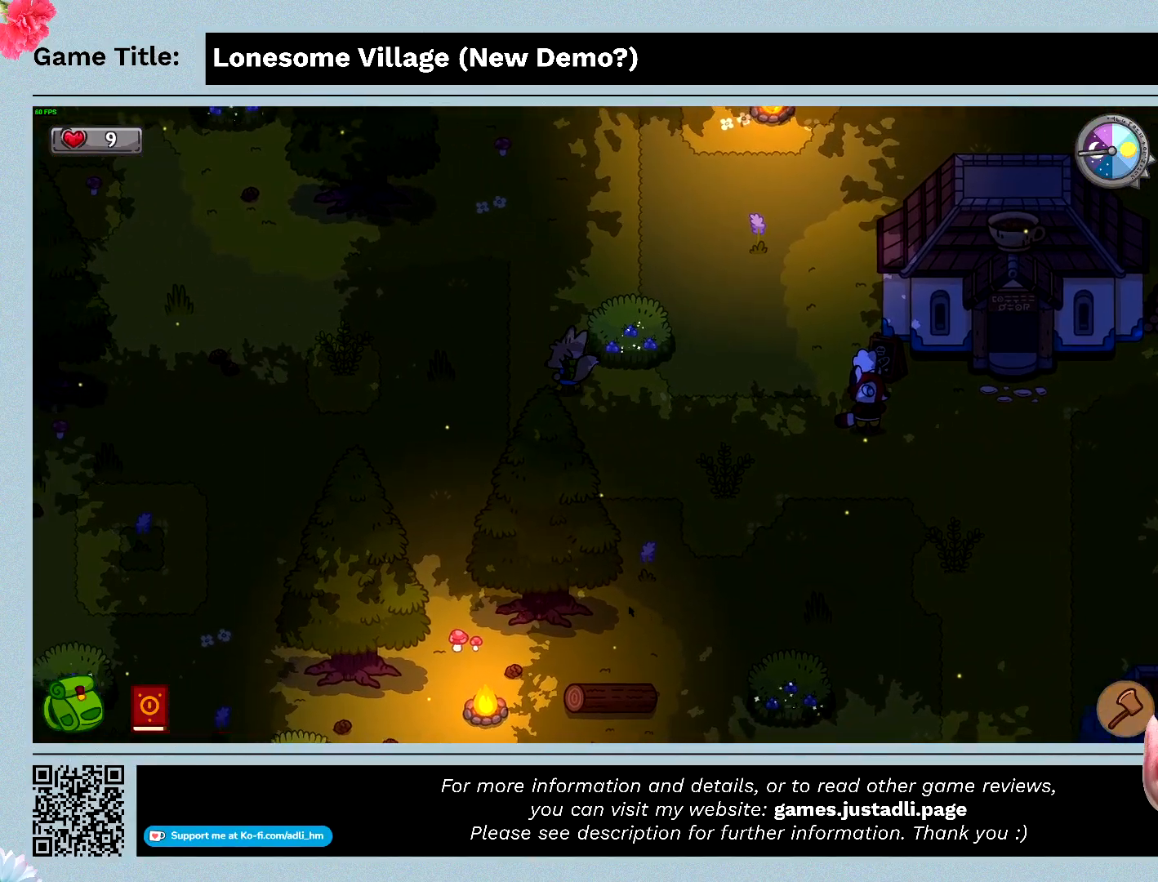
{"keys": ["d"], "mouse": [], "events": [[66, "d", "down"], [266, "a", "up"], [300, "w", "up"]]}
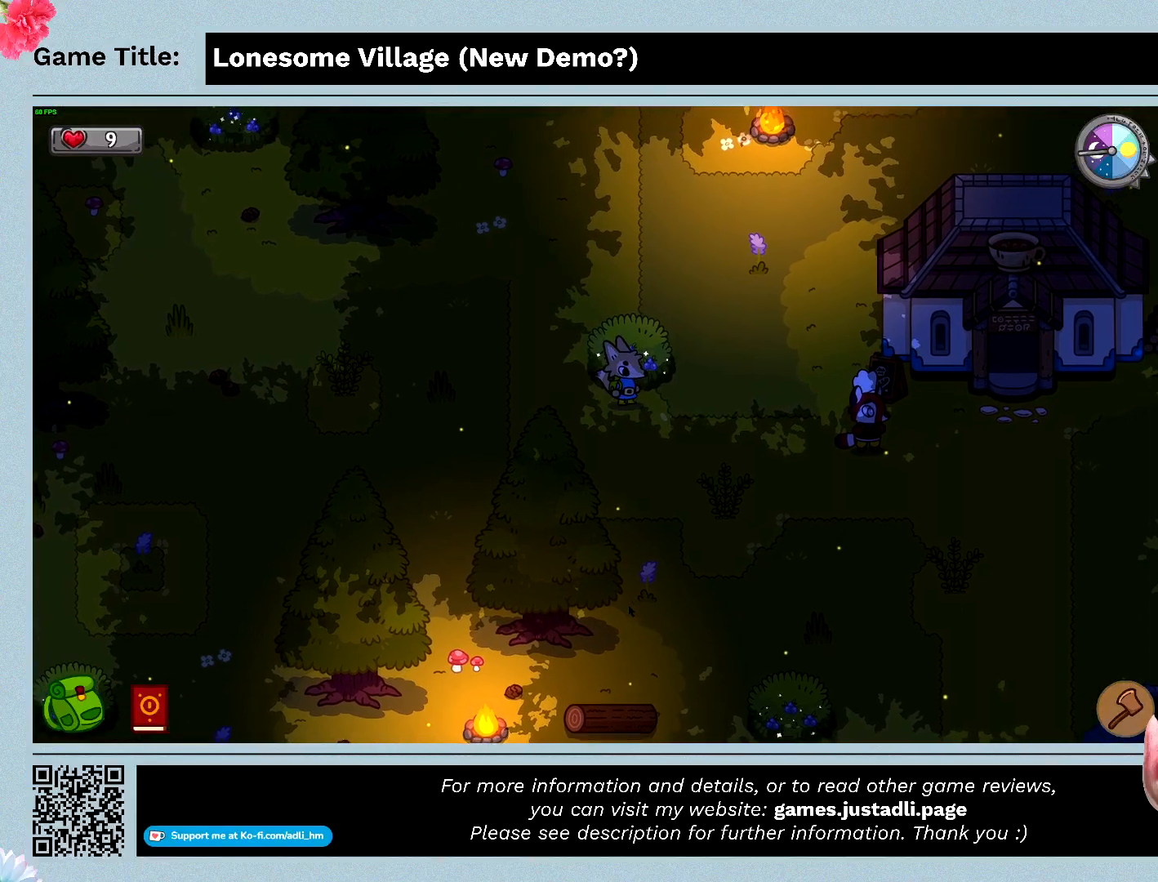
{"keys": ["e", "w"], "mouse": [], "events": [[66, "w", "down"], [166, "d", "up"], [500, "e", "down"]]}
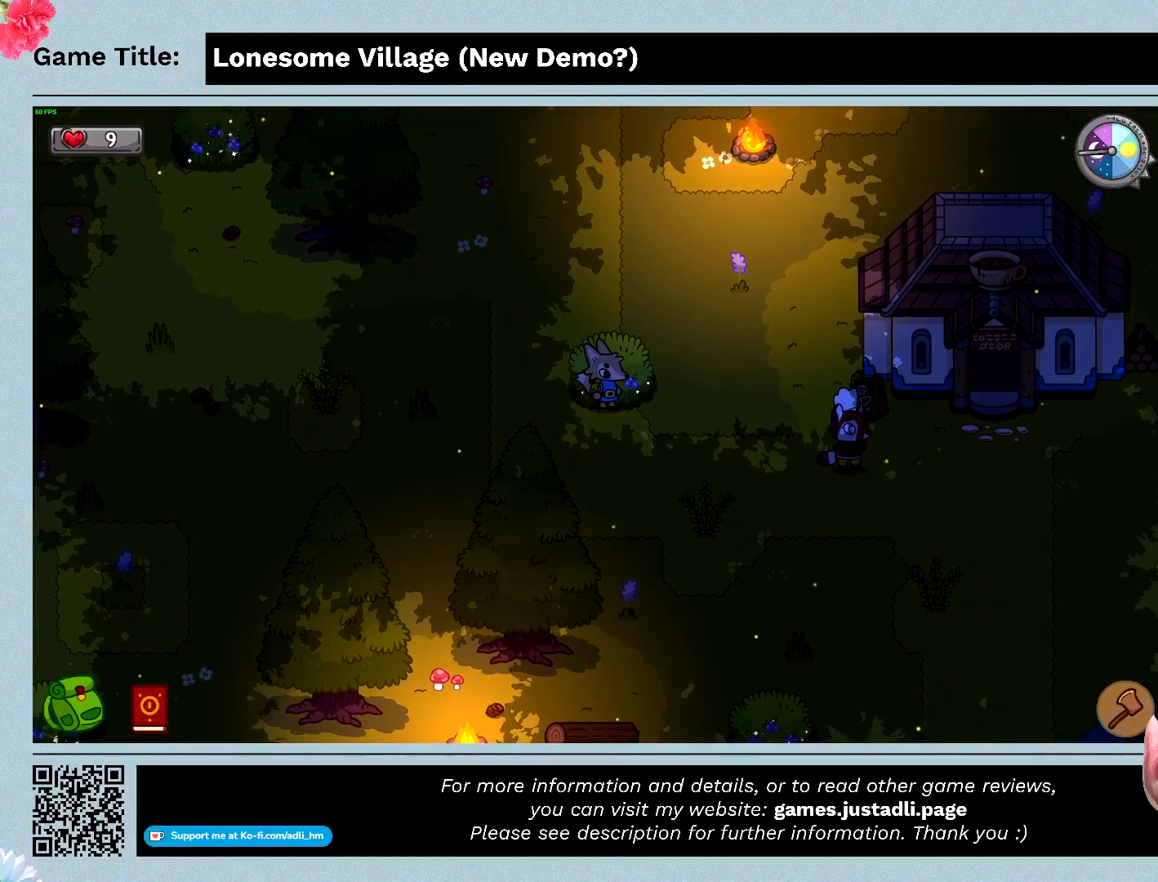
{"keys": [], "mouse": [], "events": [[66, "w", "up"], [433, "e", "up"]]}
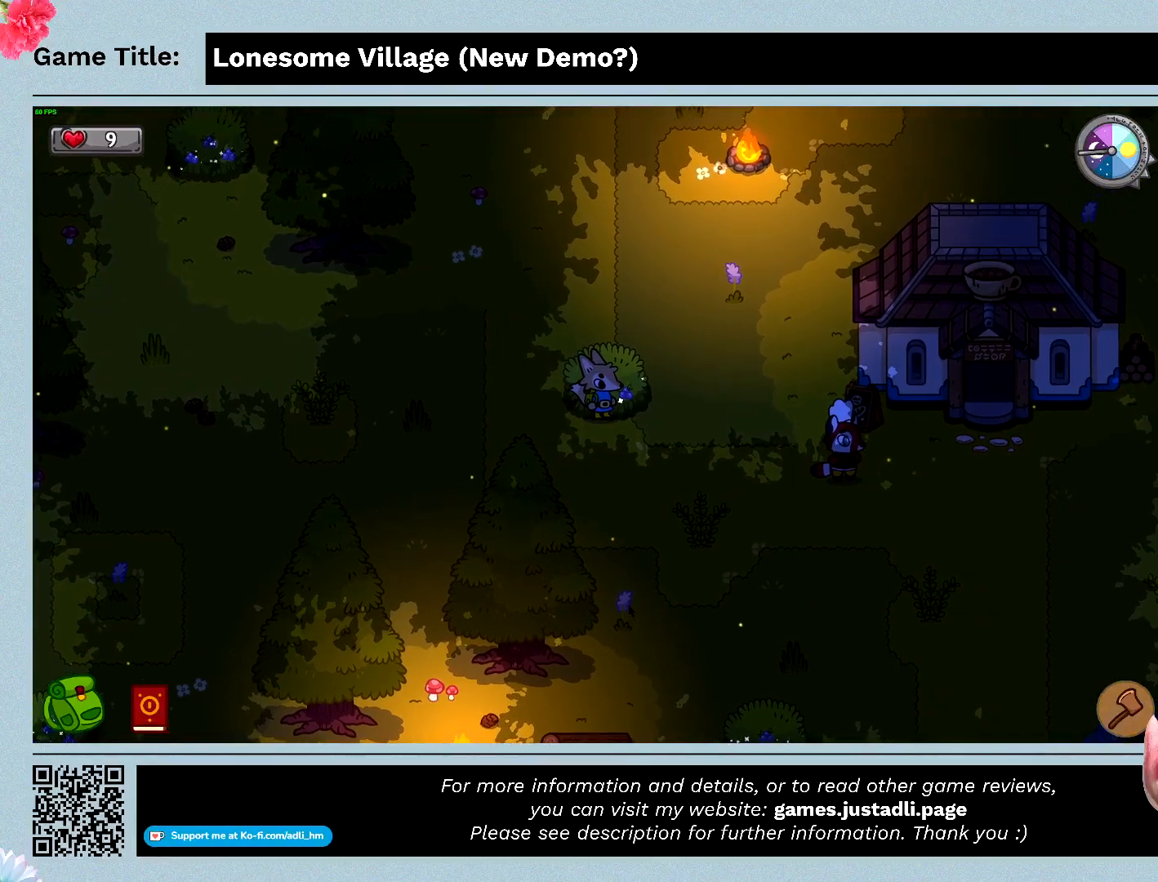
{"keys": [], "mouse": [], "events": []}
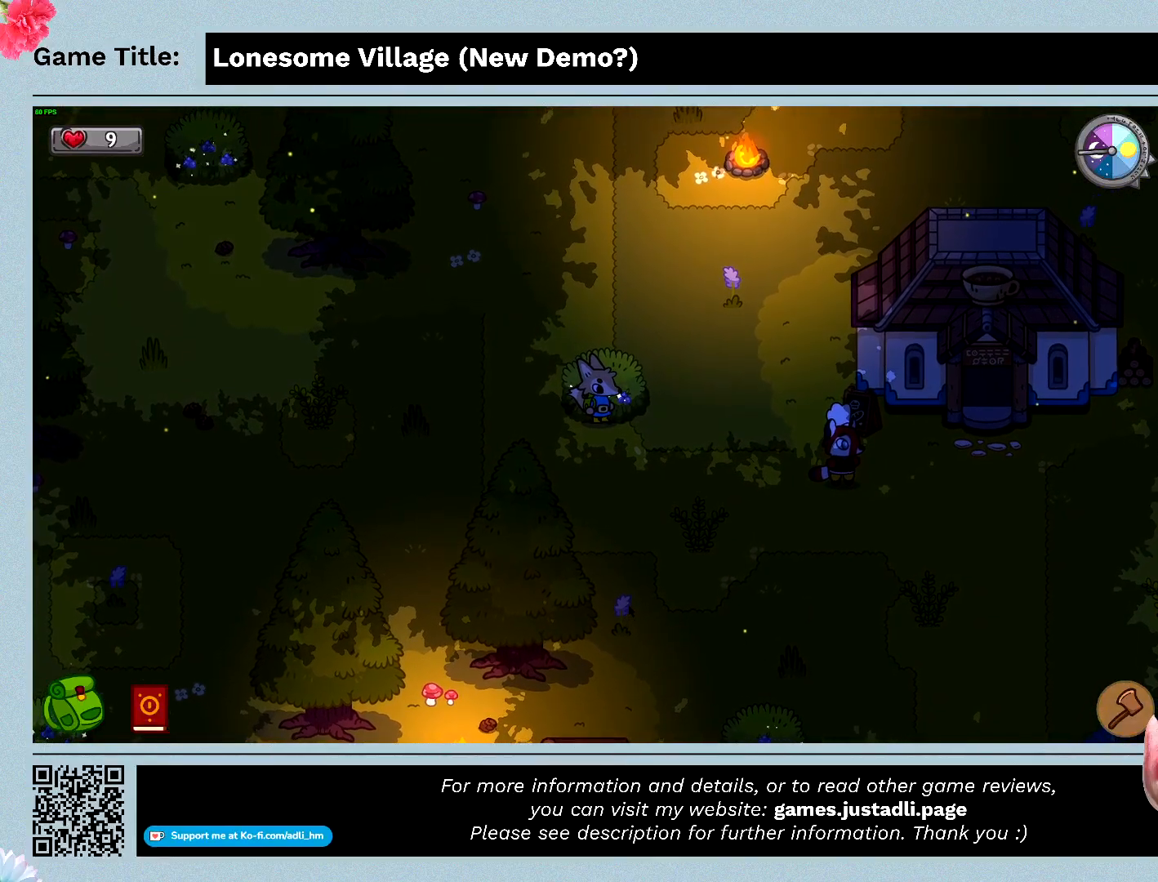
{"keys": ["tab"], "mouse": [], "events": [[233, "tab", "down"]]}
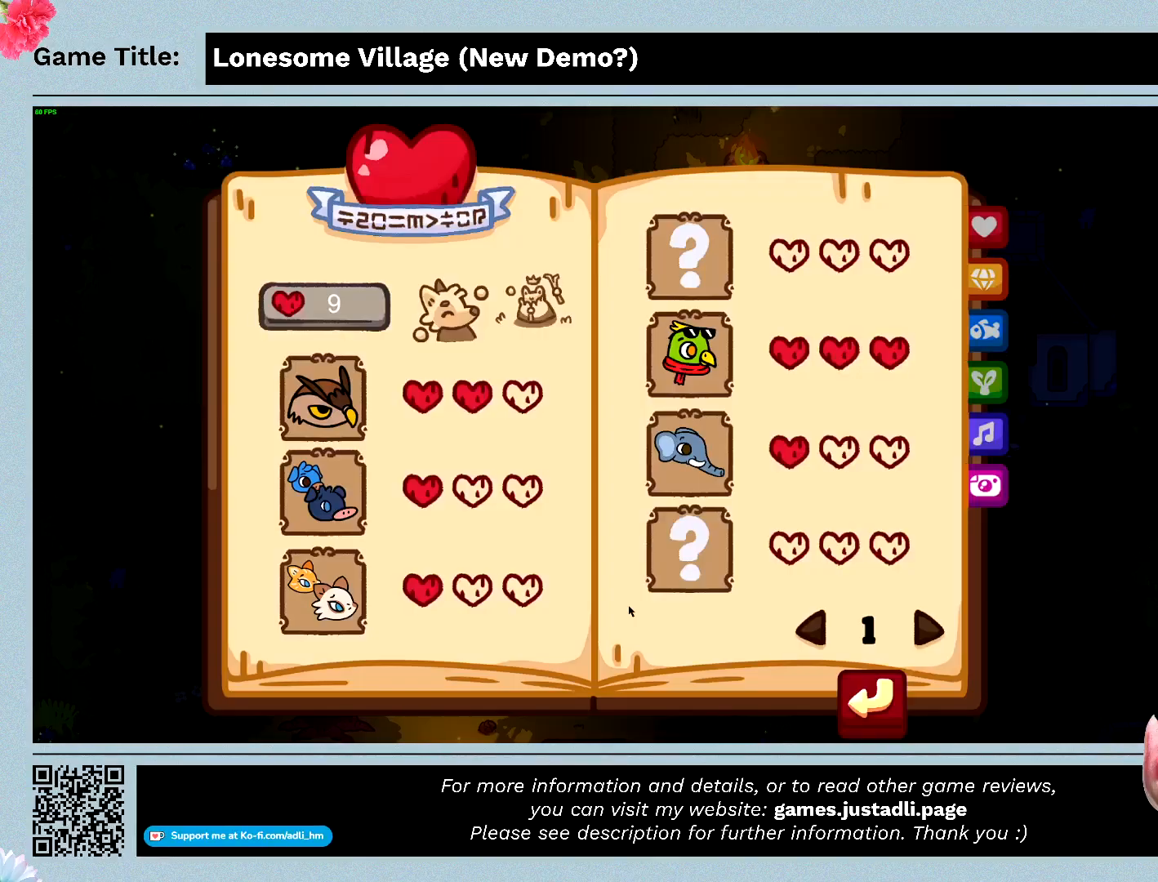
{"keys": [], "mouse": [], "events": [[133, "tab", "up"]]}
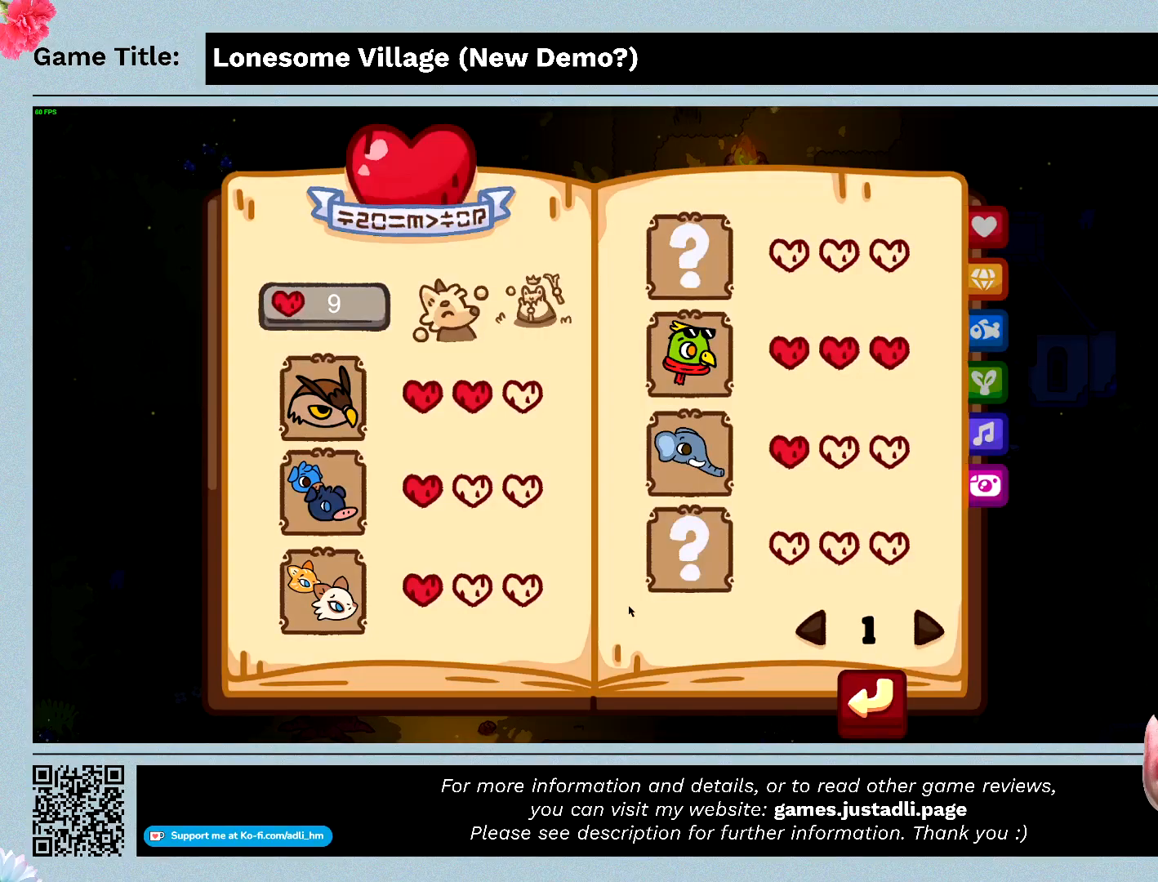
{"keys": ["tab"], "mouse": [], "events": [[133, "tab", "down"]]}
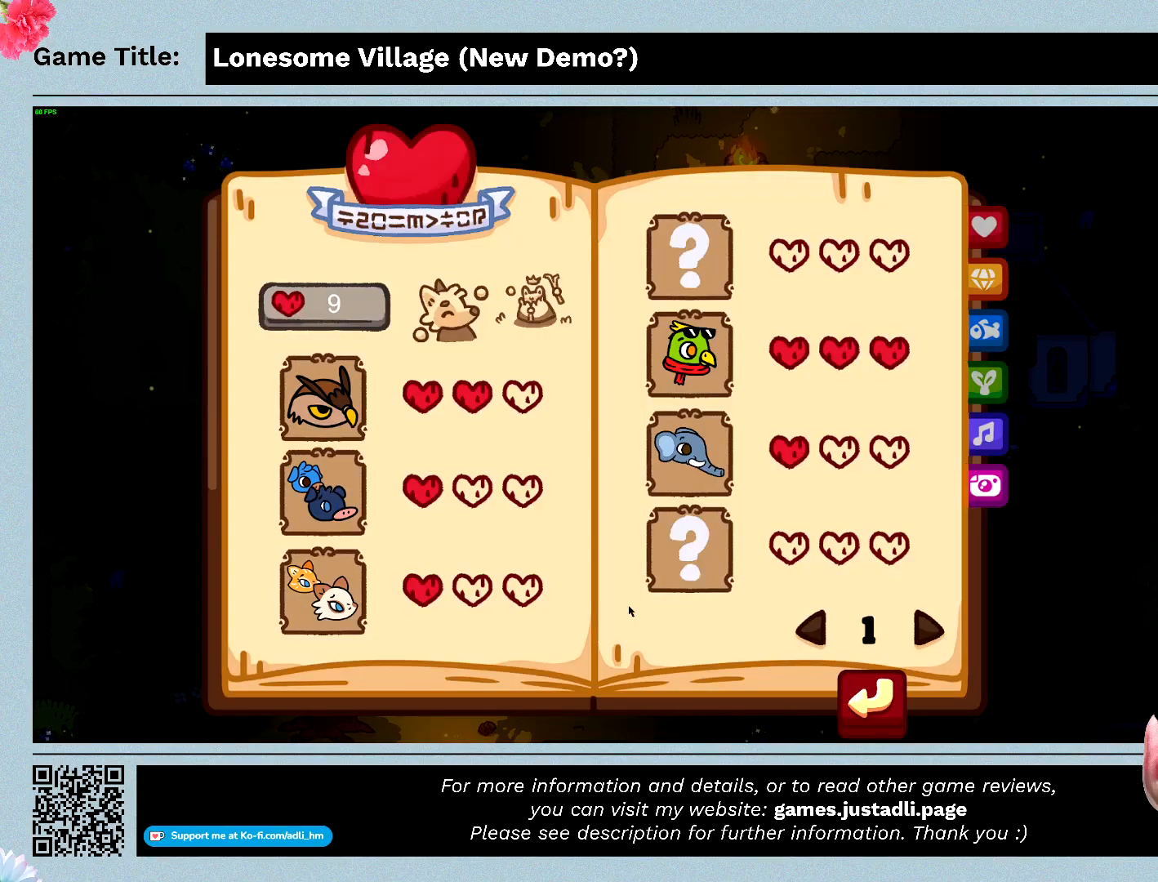
{"keys": ["escape"], "mouse": [], "events": [[100, "tab", "up"], [300, "escape", "down"]]}
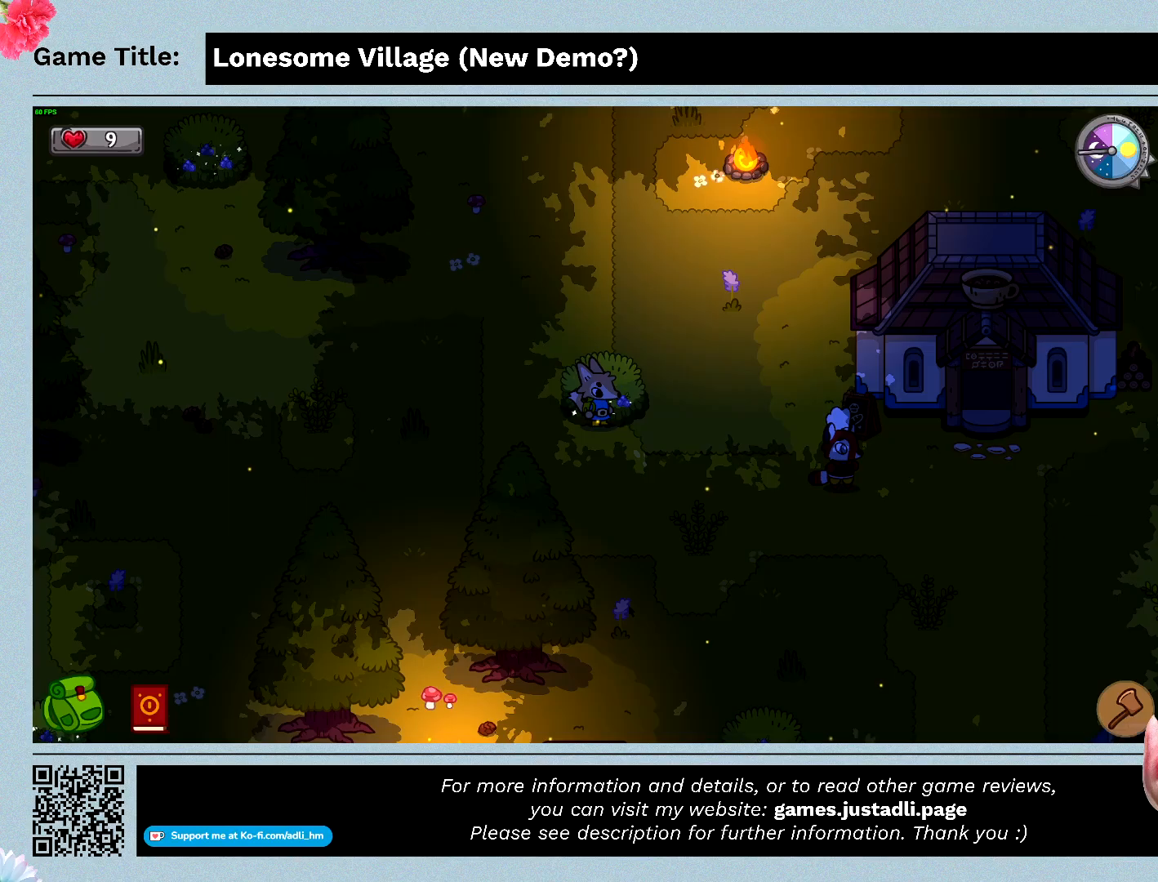
{"keys": ["q"], "mouse": [], "events": [[233, "escape", "up"], [500, "q", "down"]]}
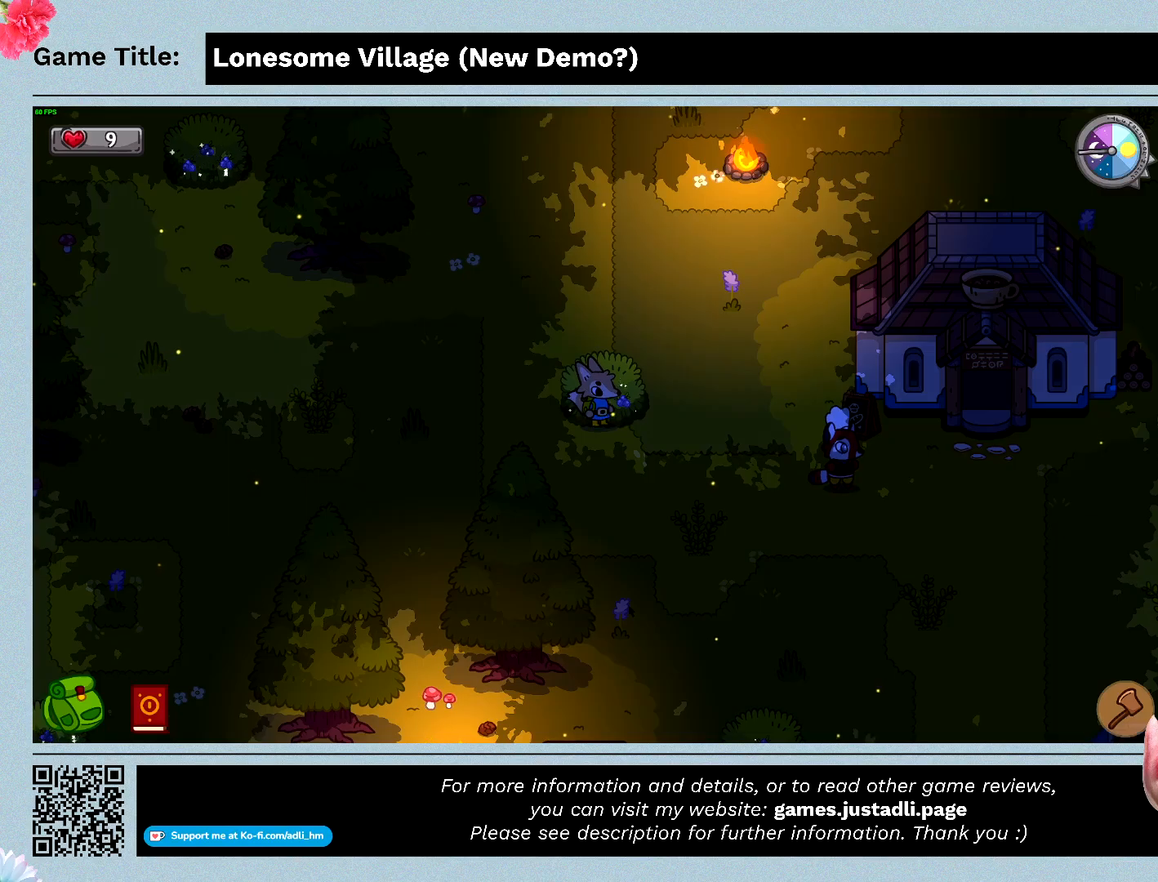
{"keys": [], "mouse": [], "events": [[500, "q", "up"]]}